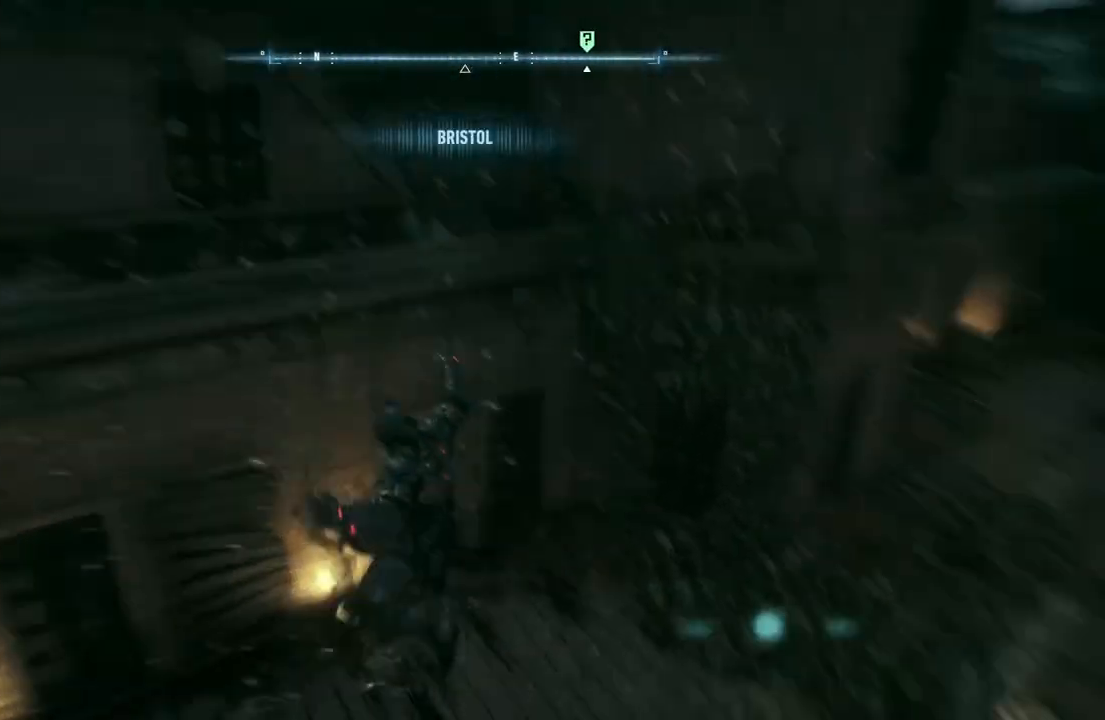
Gameplay with a controller (Xbox layout); each line is a JSON object with the inputs held at the frame after it. "events" lists button and stick changes between this image and that frame as [ms after this image, input, new state], when the widget could be followed in between. Not read: SHARE.
{"buttons": [], "left_stick": "up-right", "right_stick": "center", "events": [[217, "left_stick", "up-right"], [217, "right_stick", "up-right"], [433, "right_stick", "center"]]}
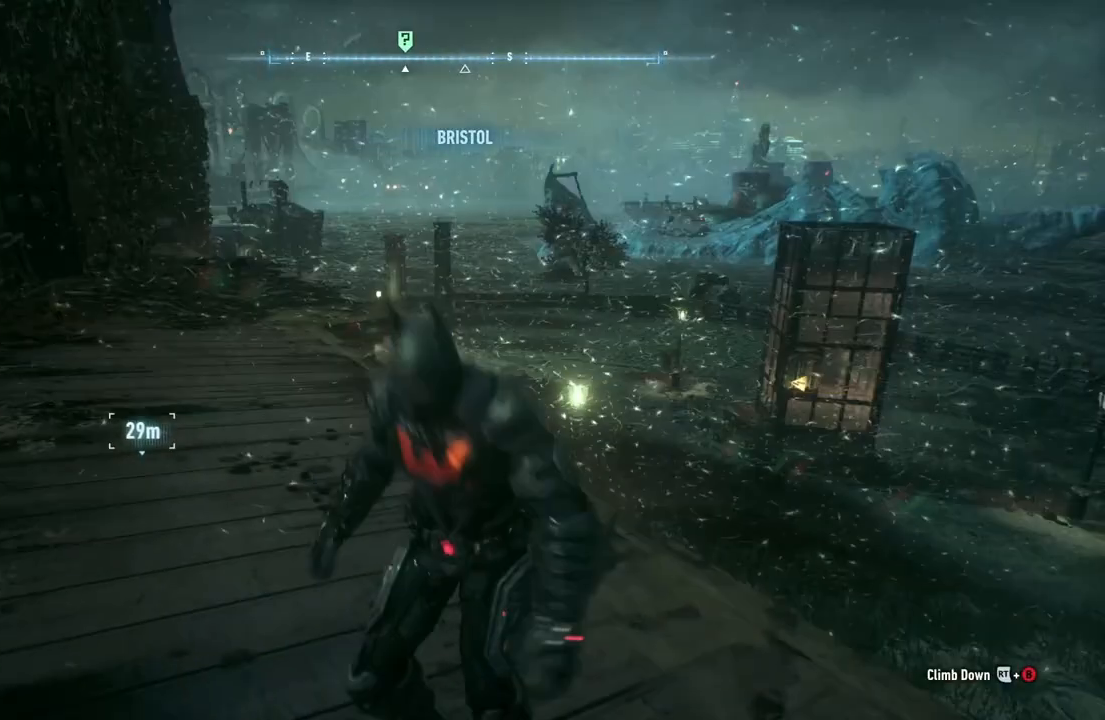
{"buttons": ["A"], "left_stick": "up", "right_stick": "center", "events": [[100, "A", "down"], [317, "left_stick", "up"]]}
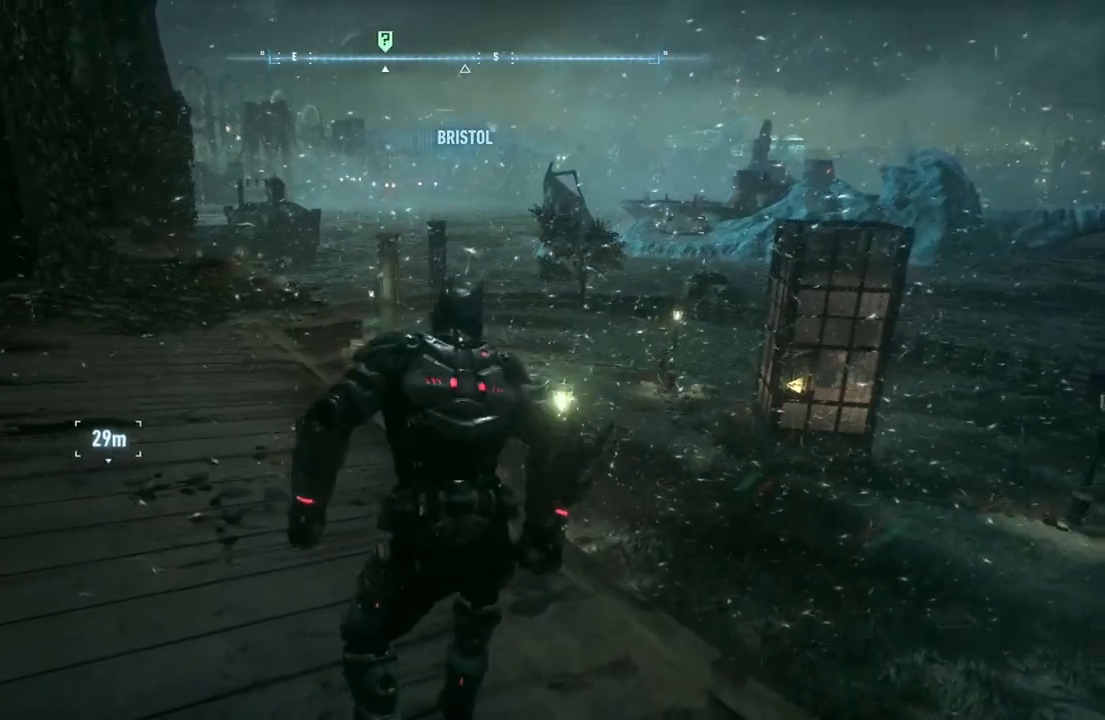
{"buttons": ["A"], "left_stick": "up", "right_stick": "center", "events": []}
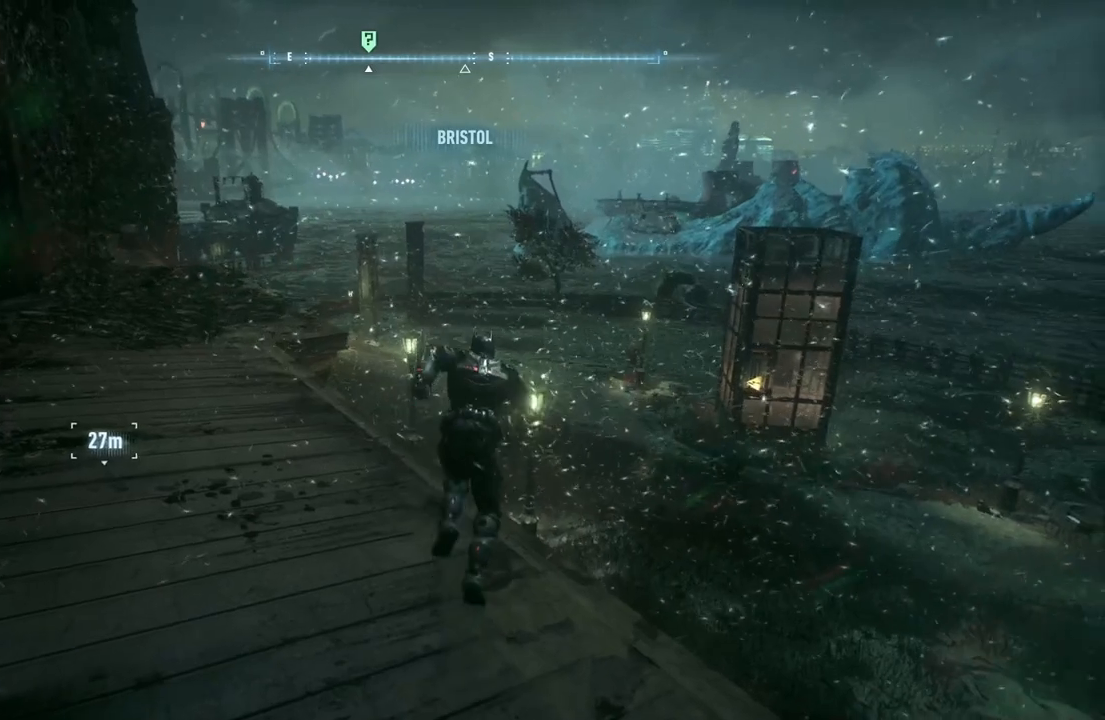
{"buttons": ["A"], "left_stick": "up", "right_stick": "center", "events": []}
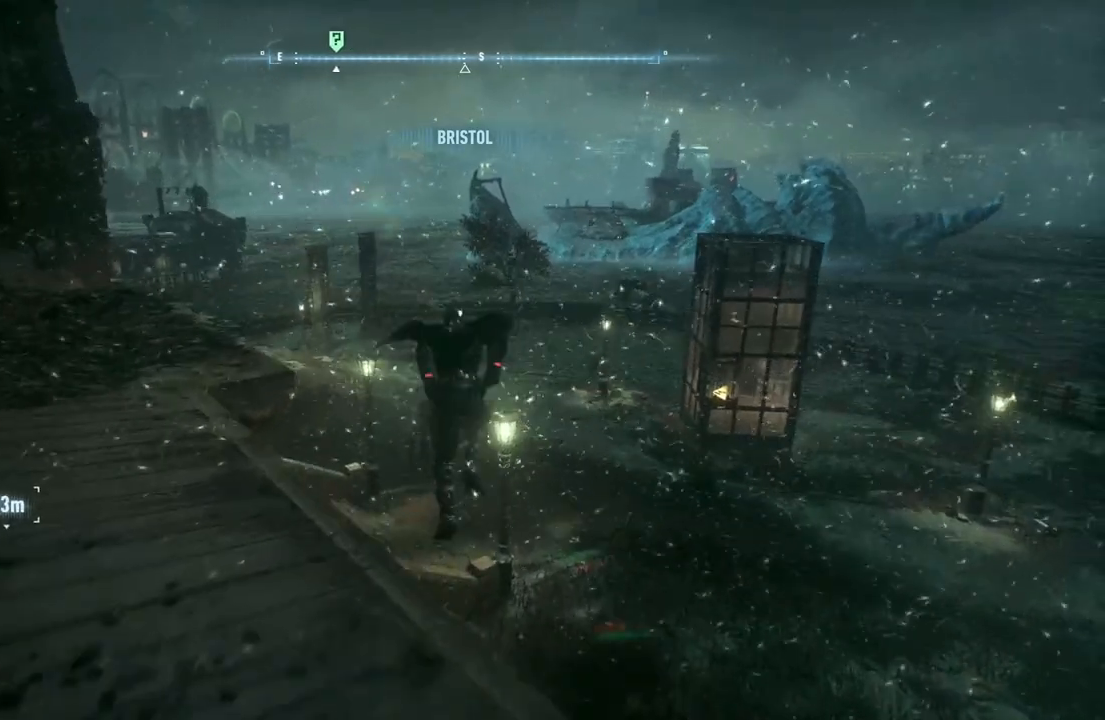
{"buttons": ["A"], "left_stick": "left", "right_stick": "center", "events": [[250, "left_stick", "up-left"], [350, "left_stick", "center"], [467, "left_stick", "left"]]}
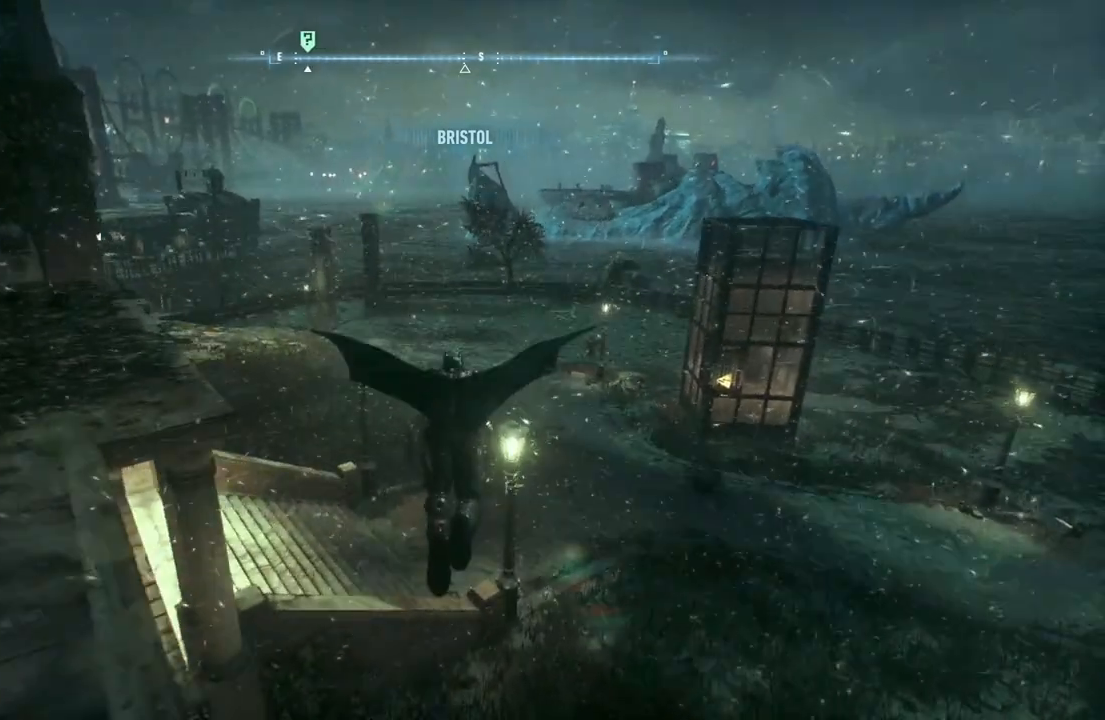
{"buttons": ["A"], "left_stick": "left", "right_stick": "center", "events": []}
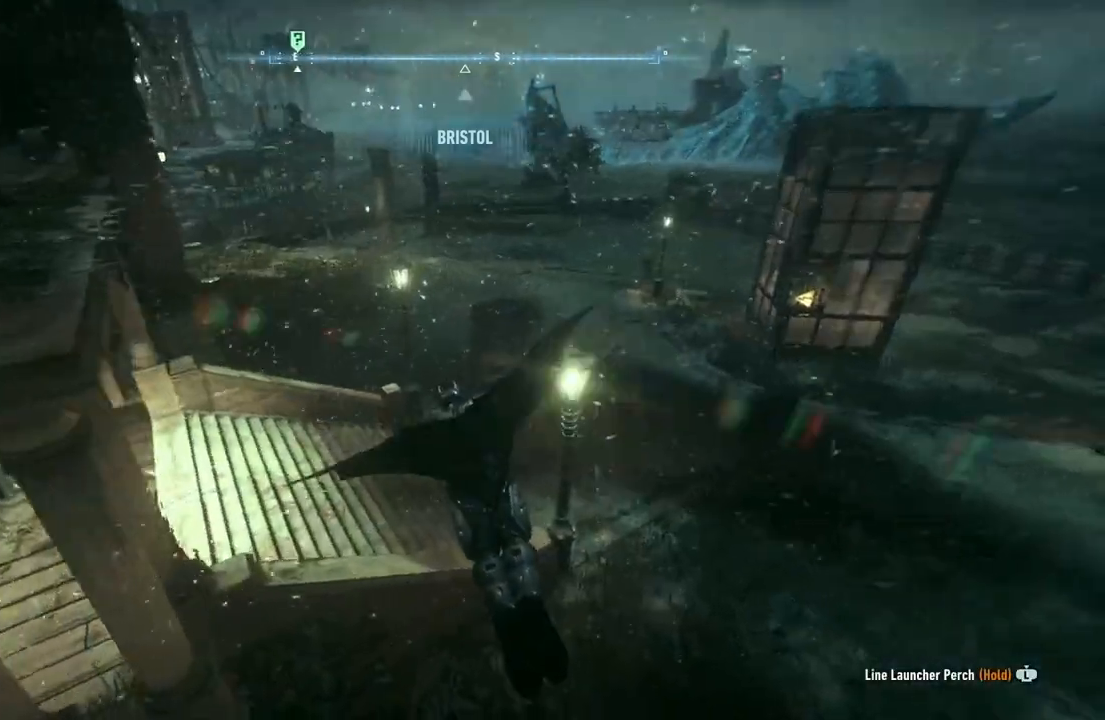
{"buttons": ["A"], "left_stick": "up-left", "right_stick": "center", "events": [[283, "left_stick", "up-left"]]}
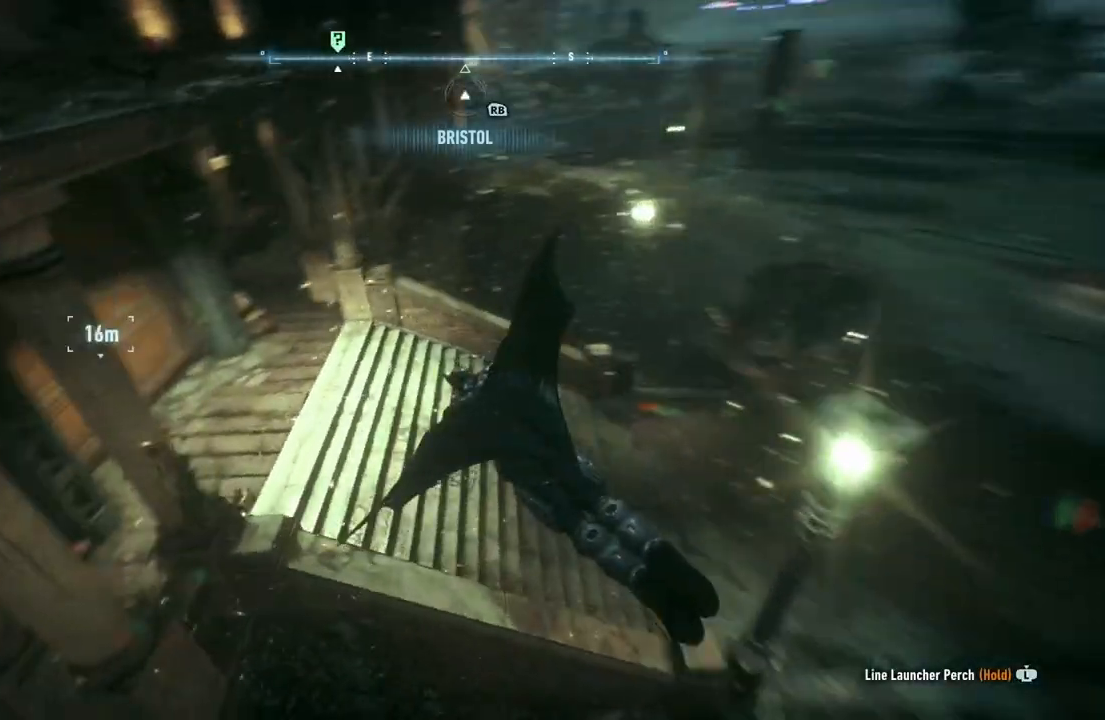
{"buttons": ["A"], "left_stick": "up-left", "right_stick": "center", "events": [[50, "left_stick", "up"], [500, "left_stick", "up-left"]]}
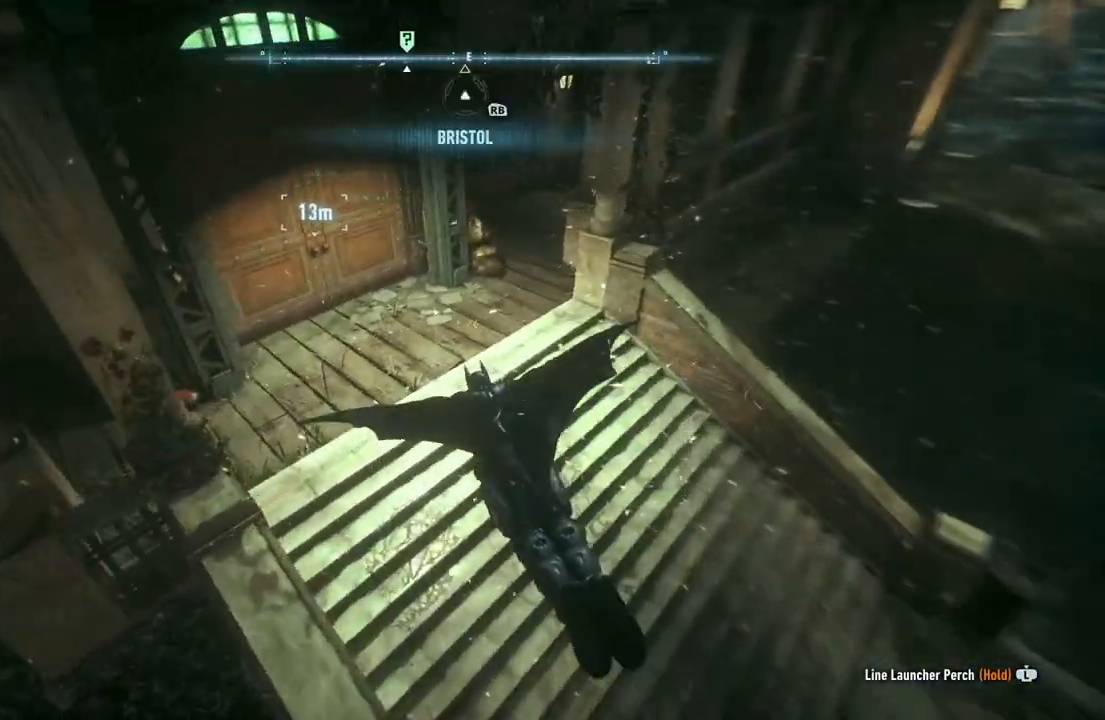
{"buttons": ["A"], "left_stick": "up", "right_stick": "center", "events": [[400, "left_stick", "up"]]}
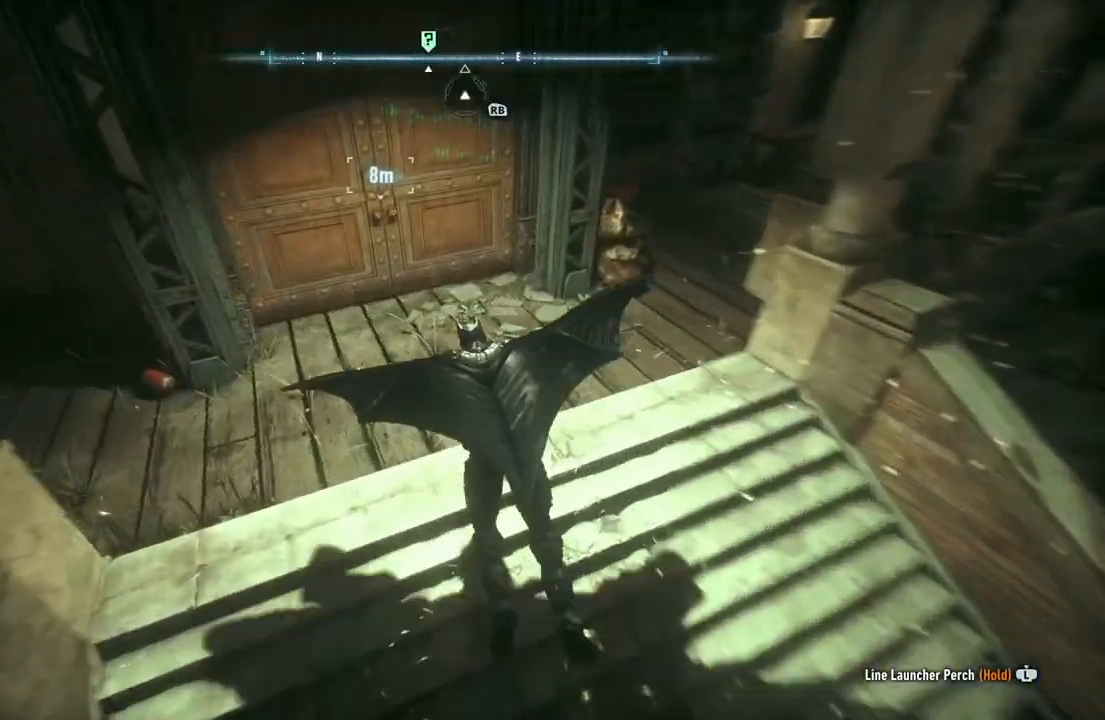
{"buttons": [], "left_stick": "up", "right_stick": "center", "events": [[483, "A", "up"]]}
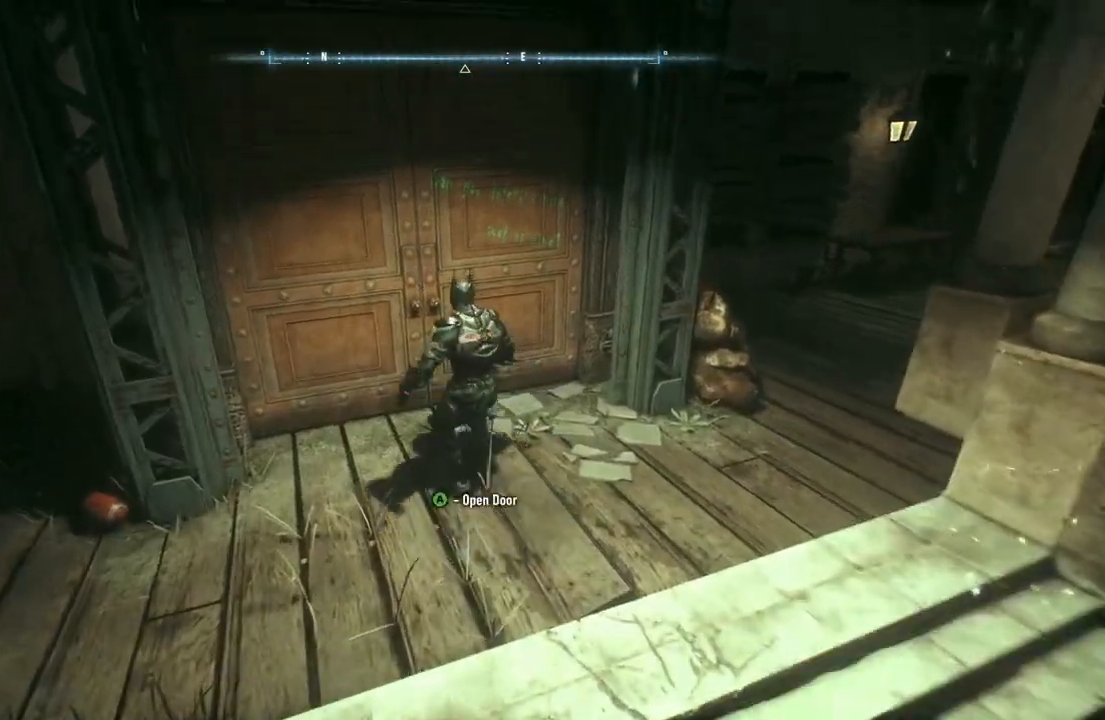
{"buttons": [], "left_stick": "center", "right_stick": "center", "events": [[100, "A", "down"], [150, "left_stick", "center"], [183, "A", "up"]]}
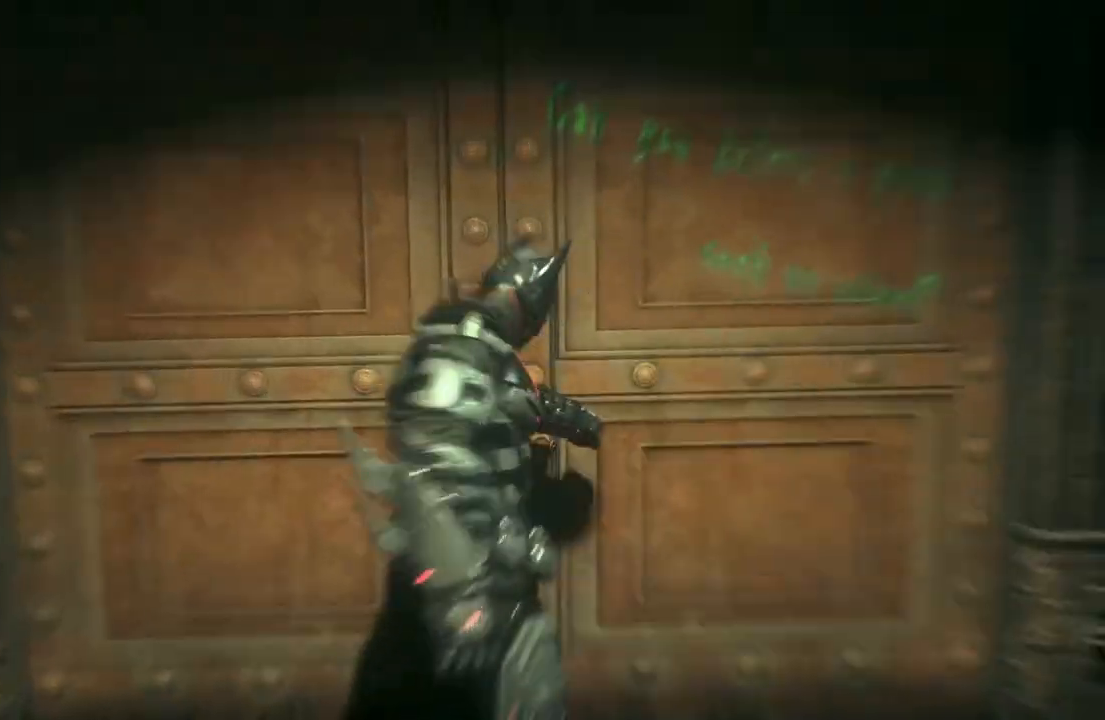
{"buttons": [], "left_stick": "center", "right_stick": "center", "events": []}
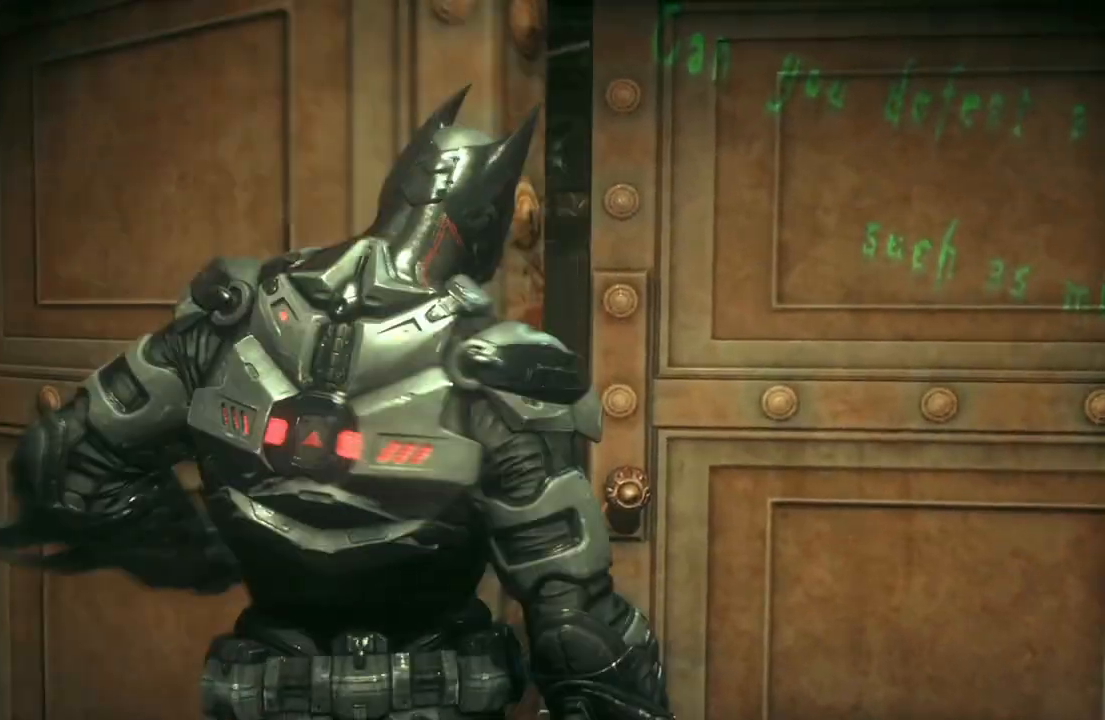
{"buttons": [], "left_stick": "center", "right_stick": "center", "events": []}
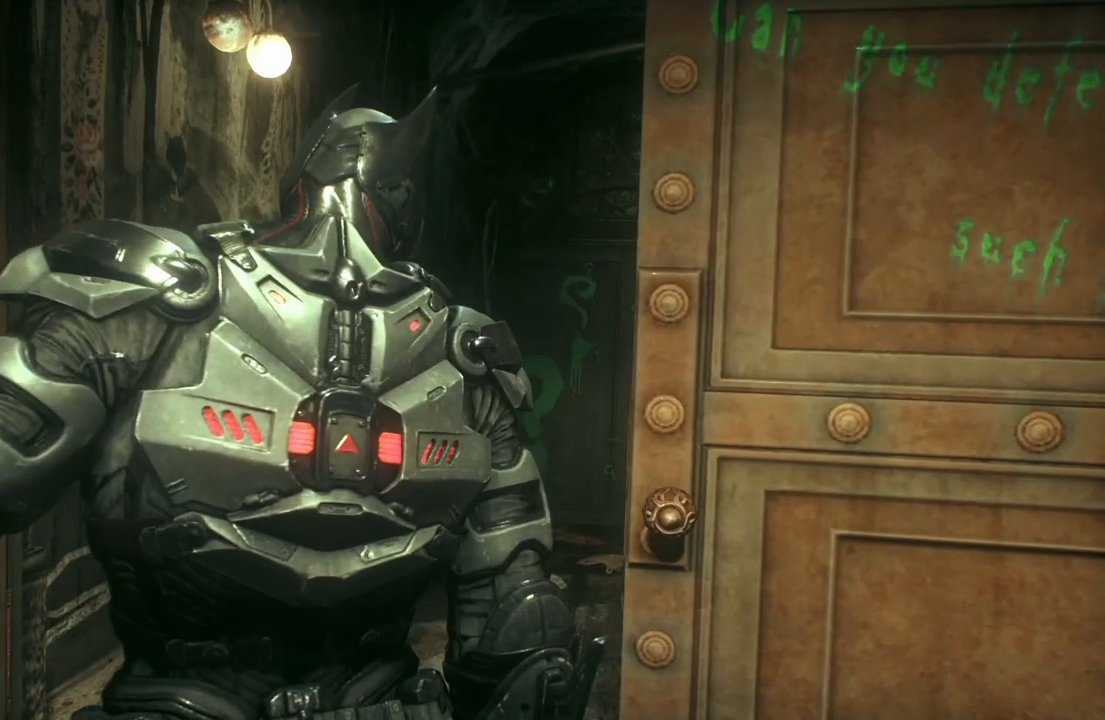
{"buttons": [], "left_stick": "up", "right_stick": "center", "events": [[333, "left_stick", "up"]]}
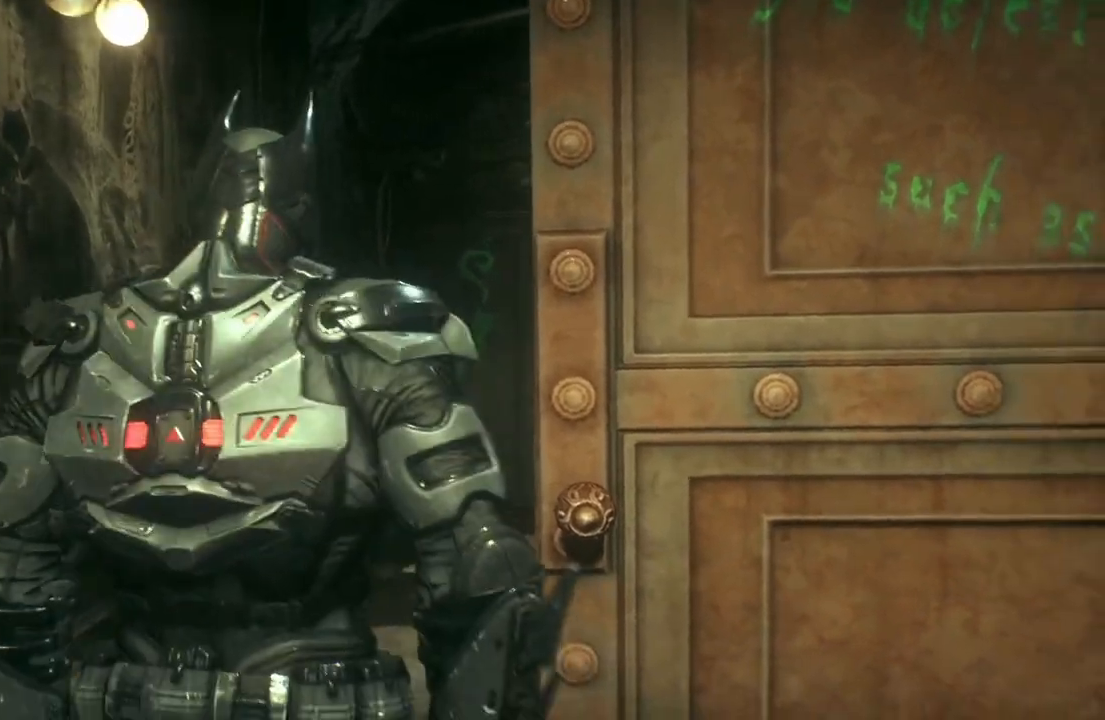
{"buttons": [], "left_stick": "up", "right_stick": "center", "events": []}
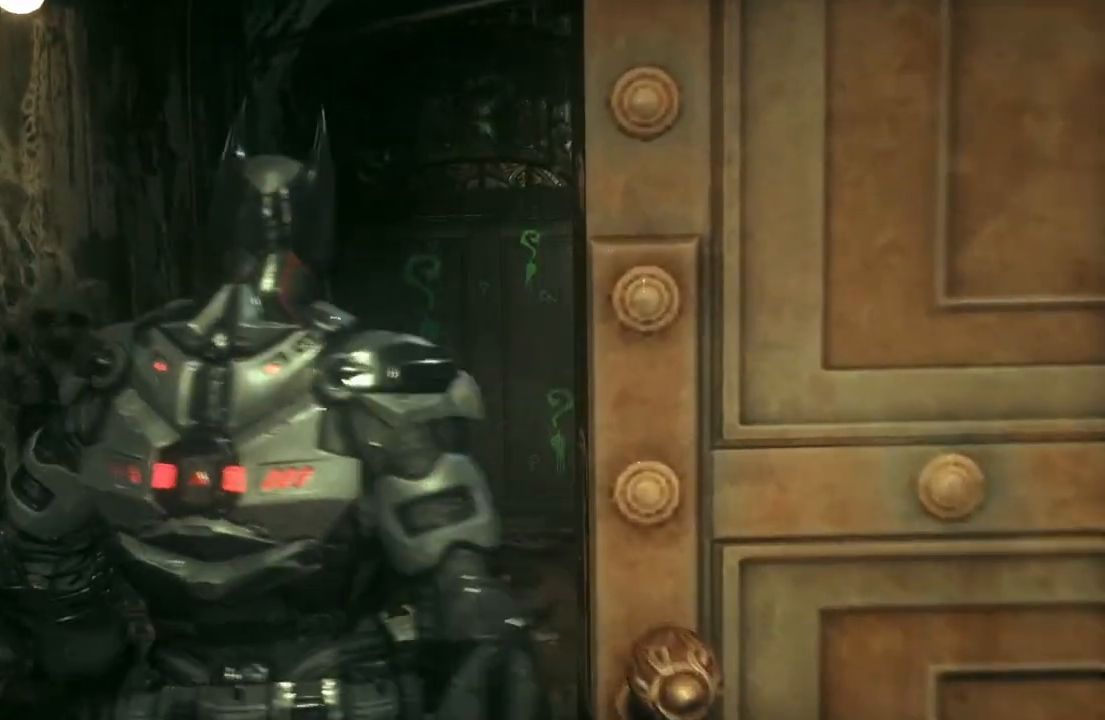
{"buttons": ["A"], "left_stick": "up", "right_stick": "center", "events": [[483, "A", "down"]]}
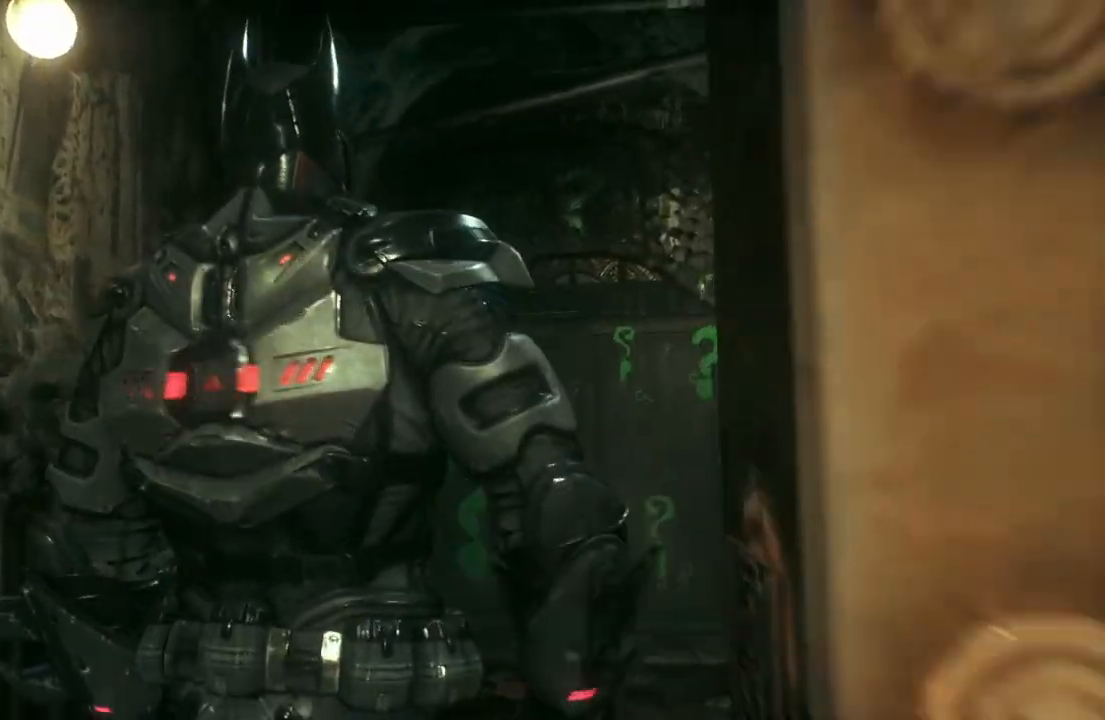
{"buttons": ["A"], "left_stick": "up", "right_stick": "center", "events": []}
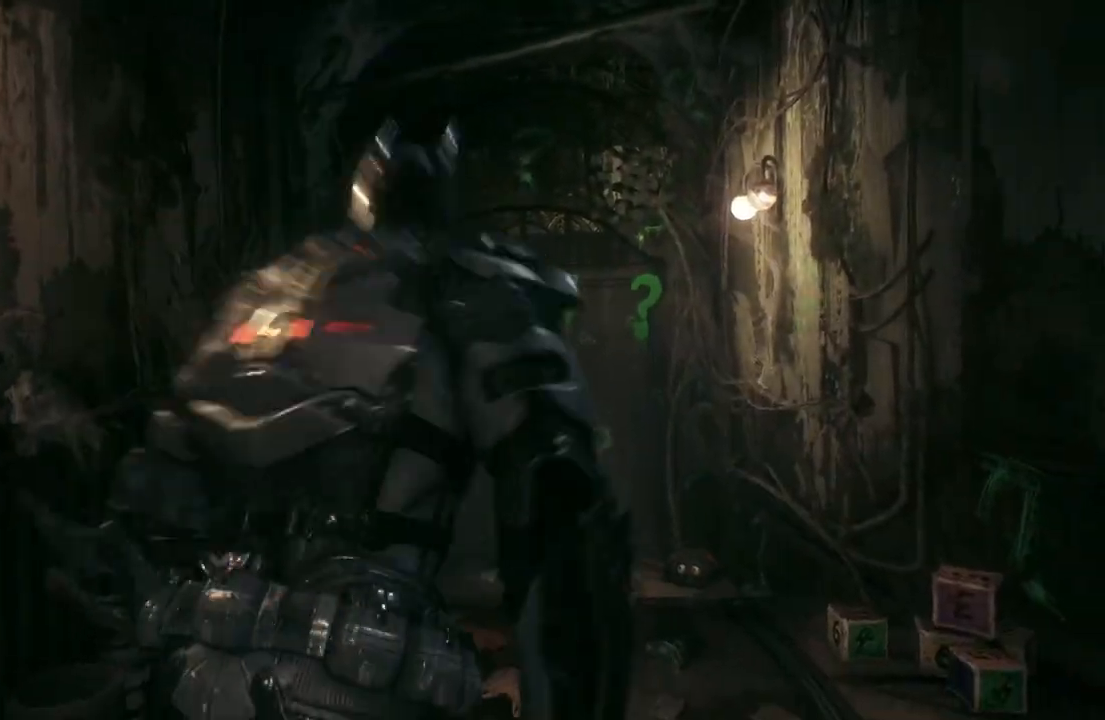
{"buttons": ["A"], "left_stick": "up", "right_stick": "center", "events": []}
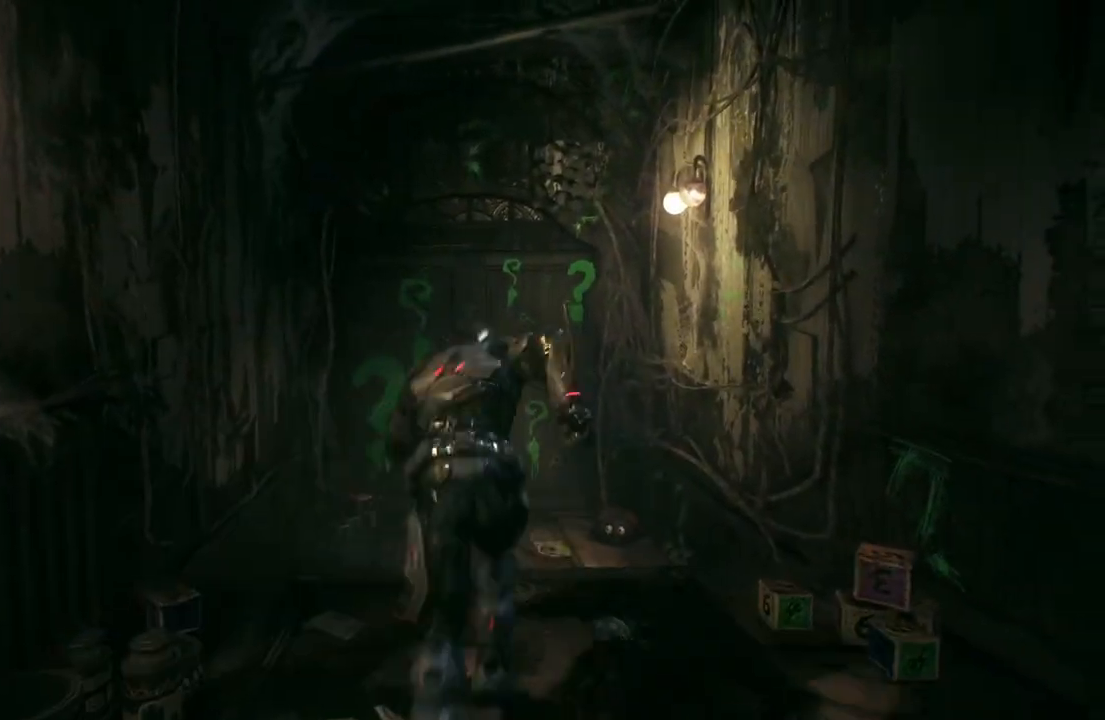
{"buttons": ["A"], "left_stick": "up", "right_stick": "center", "events": []}
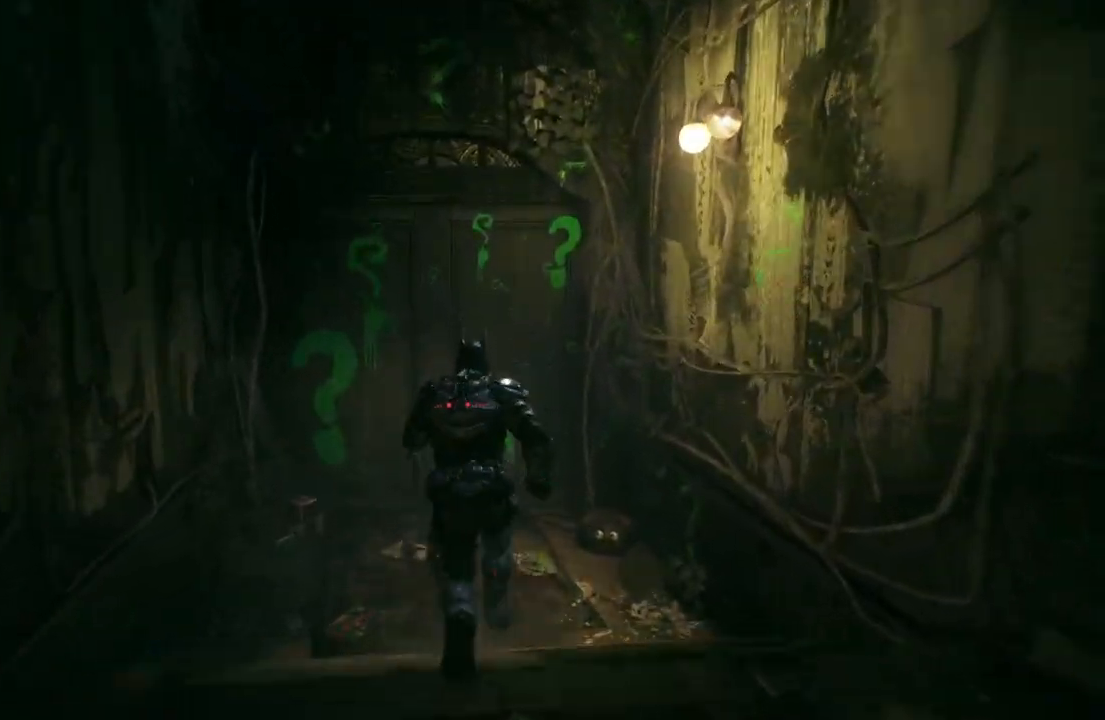
{"buttons": [], "left_stick": "up", "right_stick": "center", "events": [[267, "A", "up"]]}
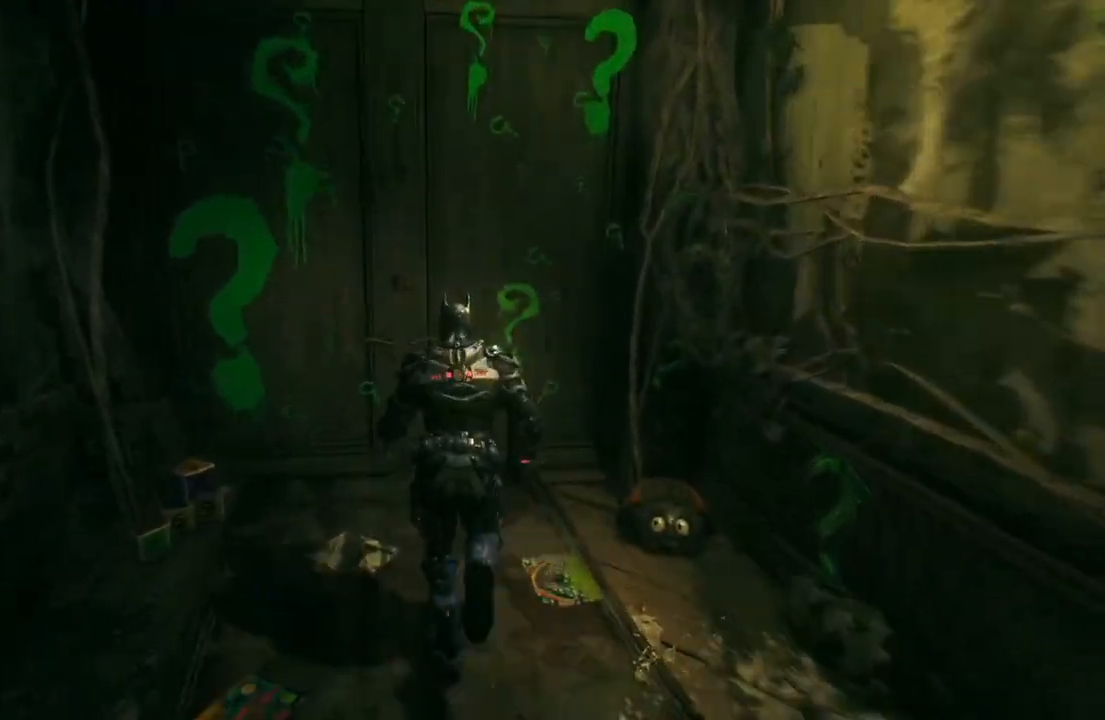
{"buttons": [], "left_stick": "up", "right_stick": "center", "events": [[117, "A", "down"], [267, "A", "up"], [350, "A", "down"], [483, "A", "up"]]}
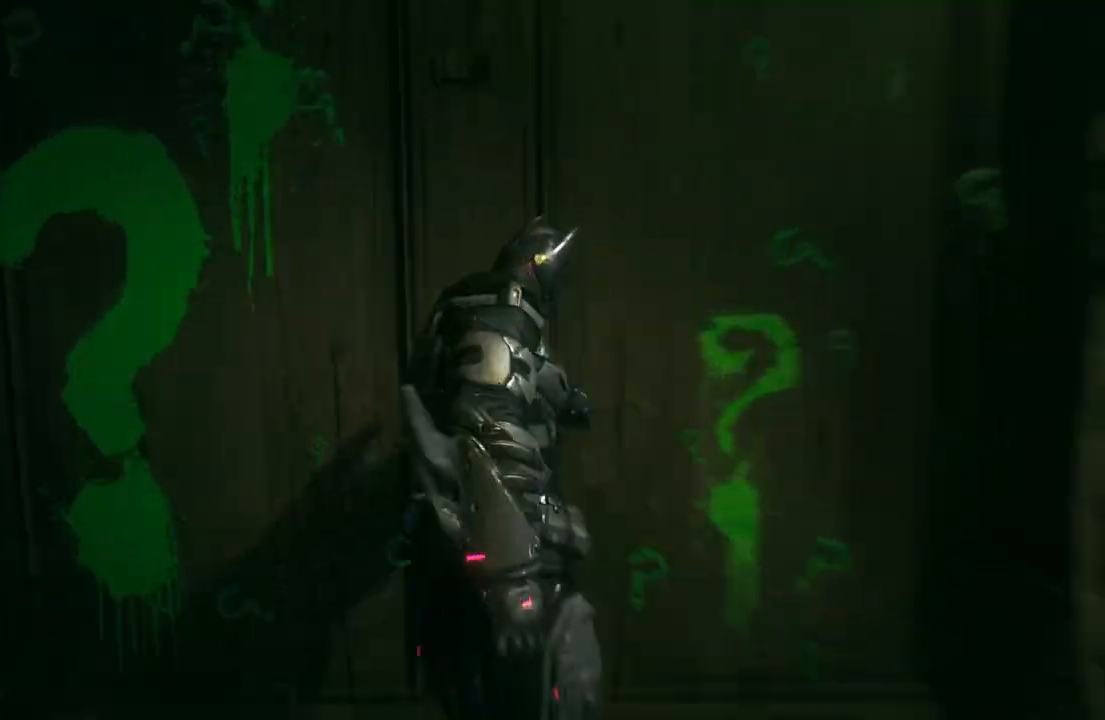
{"buttons": [], "left_stick": "up", "right_stick": "center", "events": []}
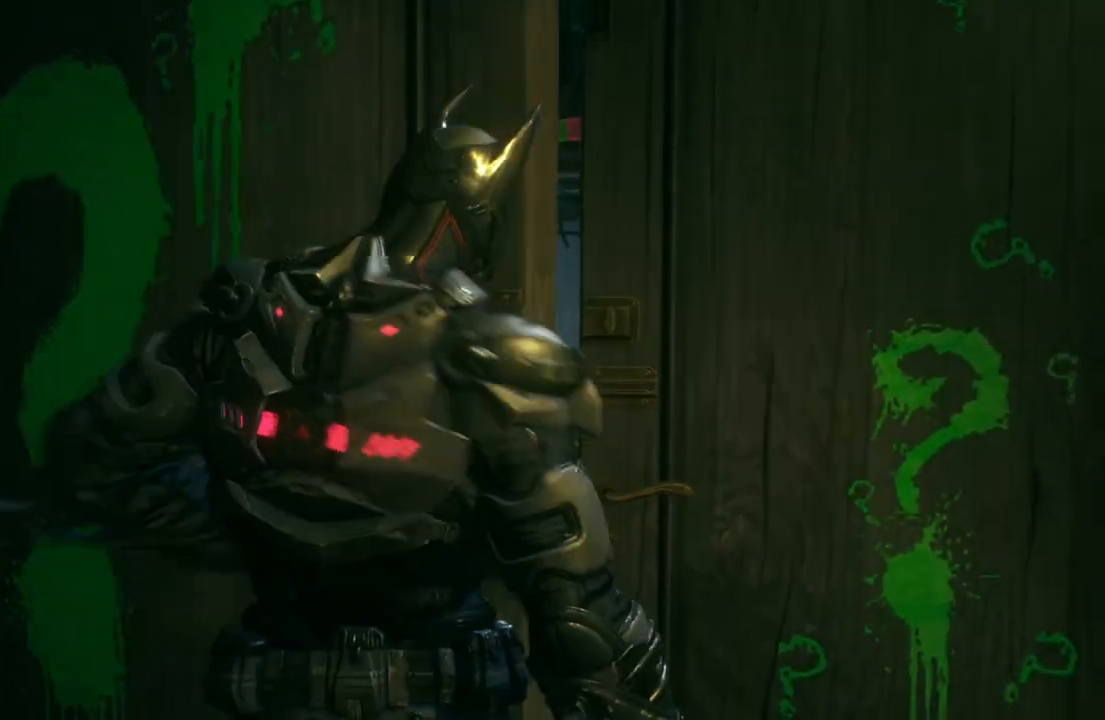
{"buttons": [], "left_stick": "up", "right_stick": "center", "events": []}
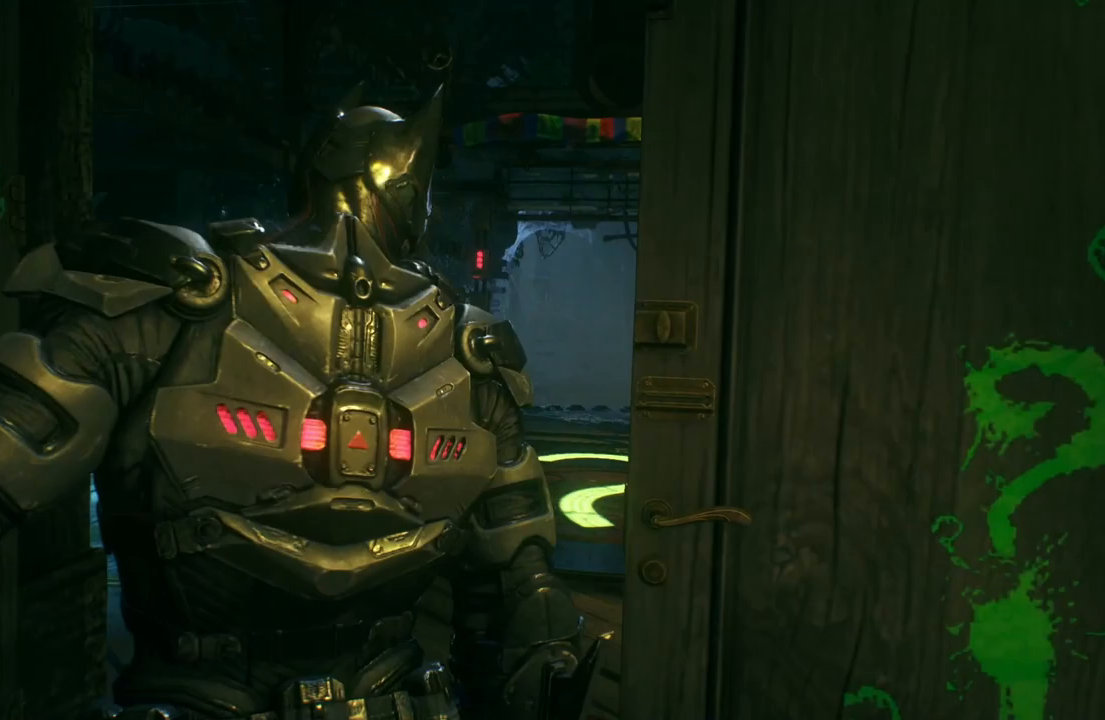
{"buttons": [], "left_stick": "up", "right_stick": "center", "events": []}
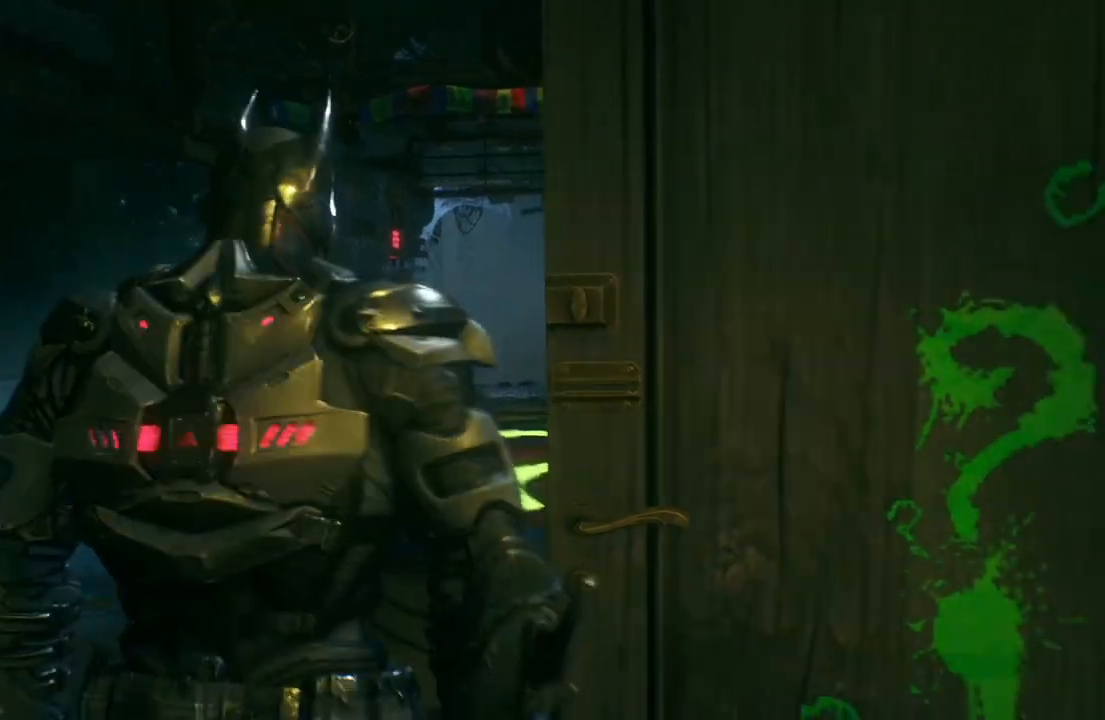
{"buttons": [], "left_stick": "up", "right_stick": "center", "events": []}
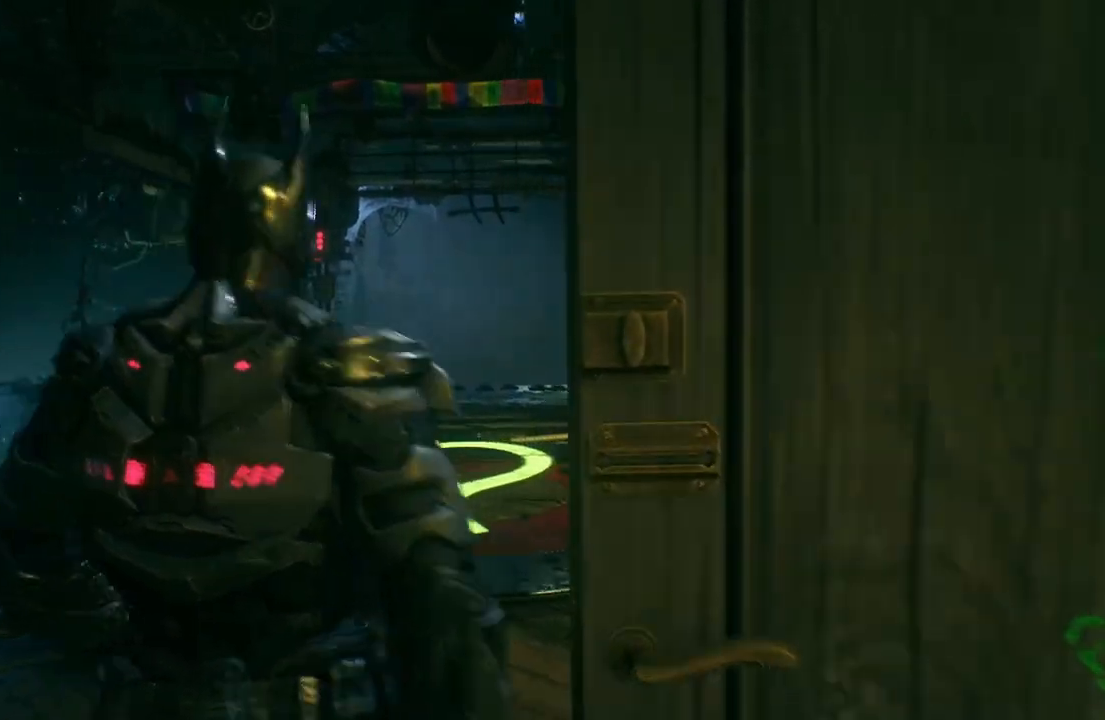
{"buttons": ["A"], "left_stick": "up", "right_stick": "center", "events": [[450, "A", "down"]]}
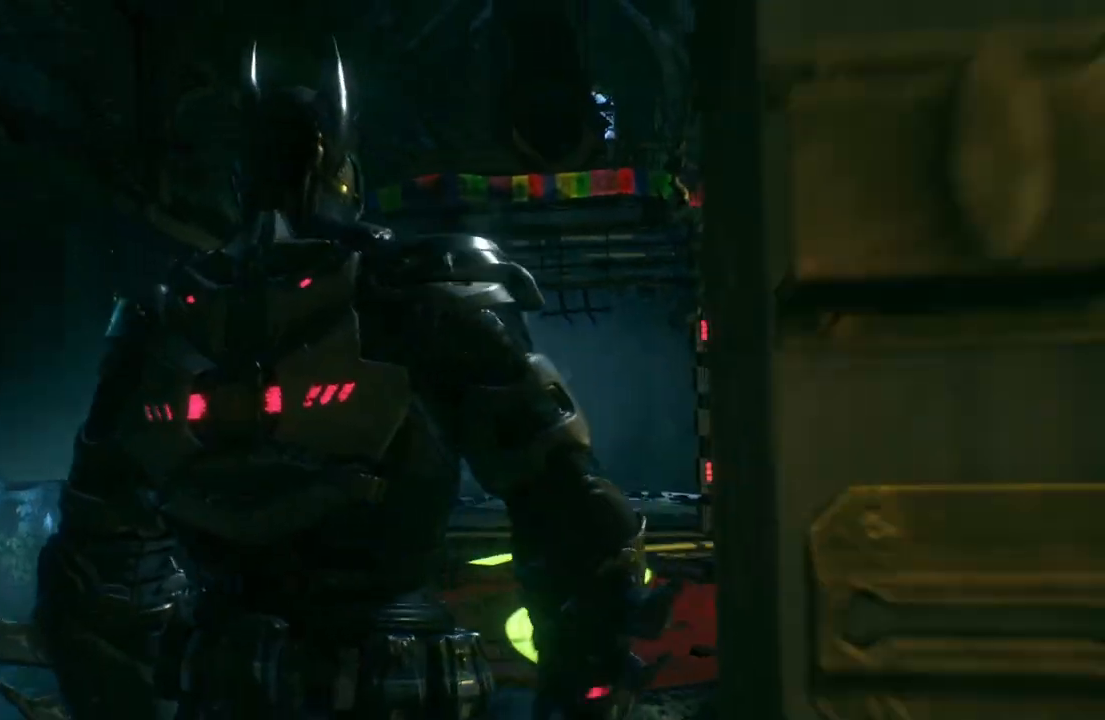
{"buttons": ["A"], "left_stick": "up", "right_stick": "center", "events": []}
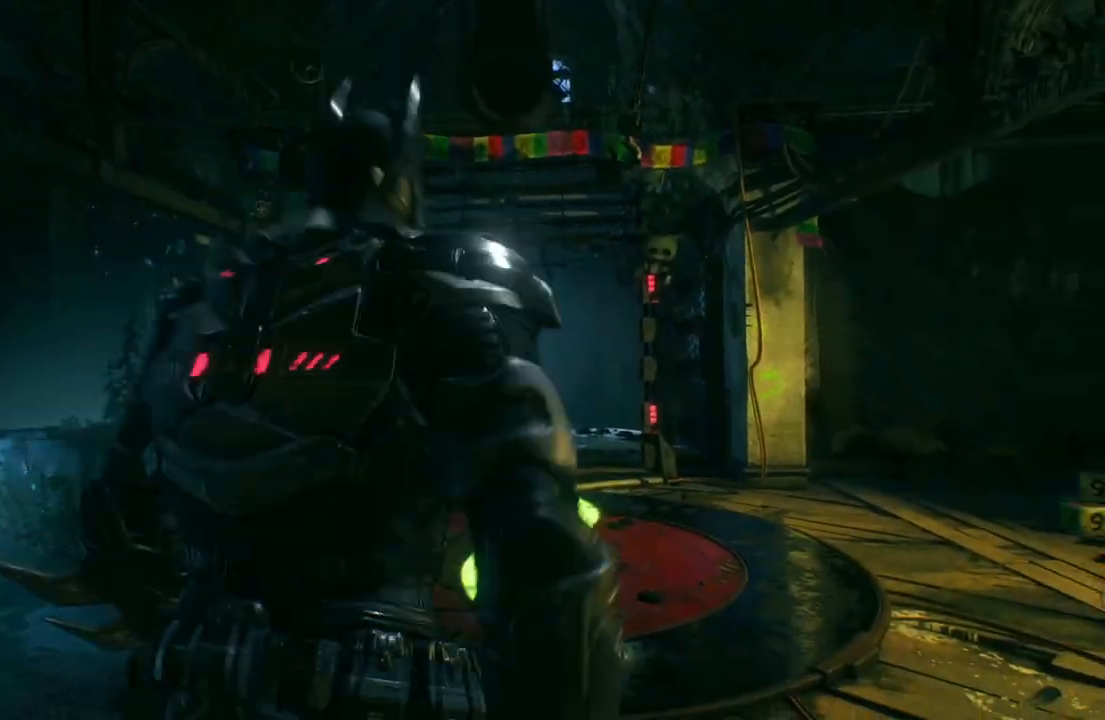
{"buttons": ["A"], "left_stick": "up", "right_stick": "center", "events": []}
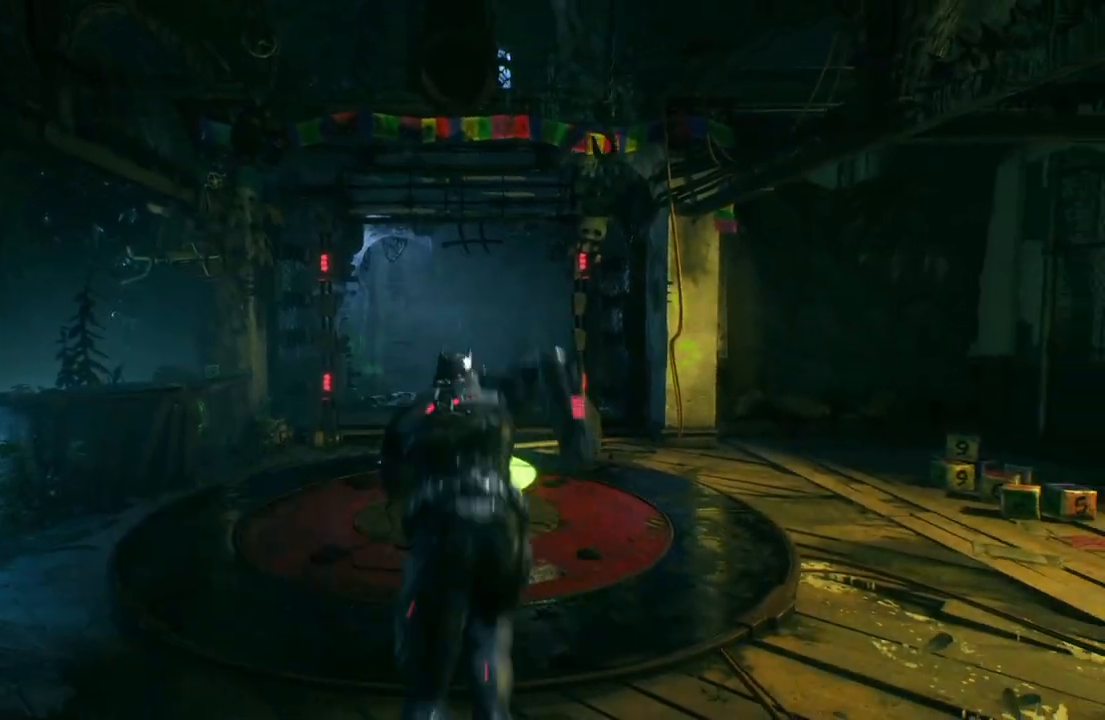
{"buttons": ["A"], "left_stick": "up", "right_stick": "center", "events": []}
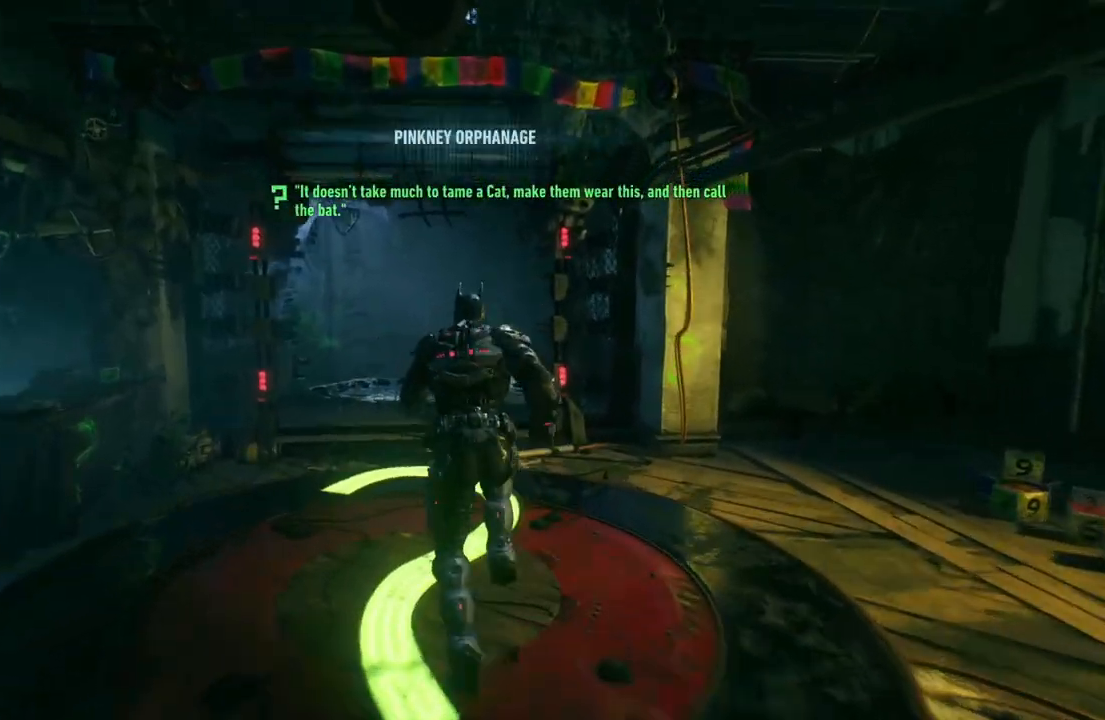
{"buttons": ["A"], "left_stick": "up", "right_stick": "center", "events": []}
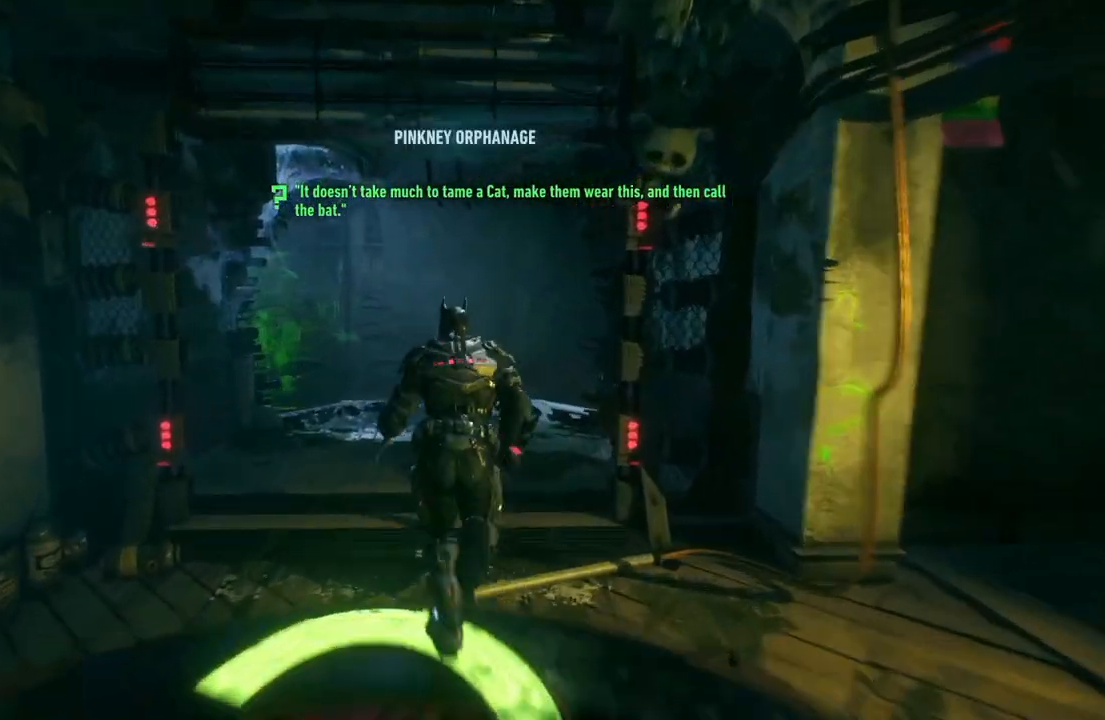
{"buttons": ["A"], "left_stick": "up-left", "right_stick": "center", "events": [[433, "left_stick", "up-left"]]}